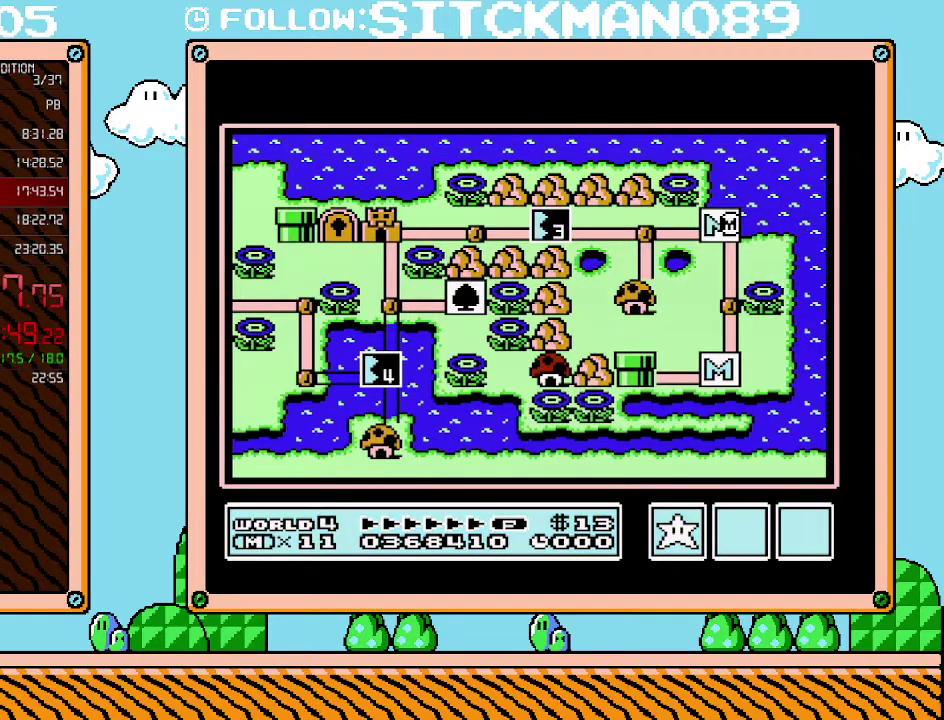
Gameplay with a controller (Nintendo layout); each line is a JSON object with the inputs held at the frame after it. "events" lists button and stick changes between this image and that frame as [ms after this image, input, new state], when the widget could be followed in between. Not read: L3 R3.
{"buttons": ["DPAD_LEFT"], "events": [[450, "DPAD_LEFT", "down"]]}
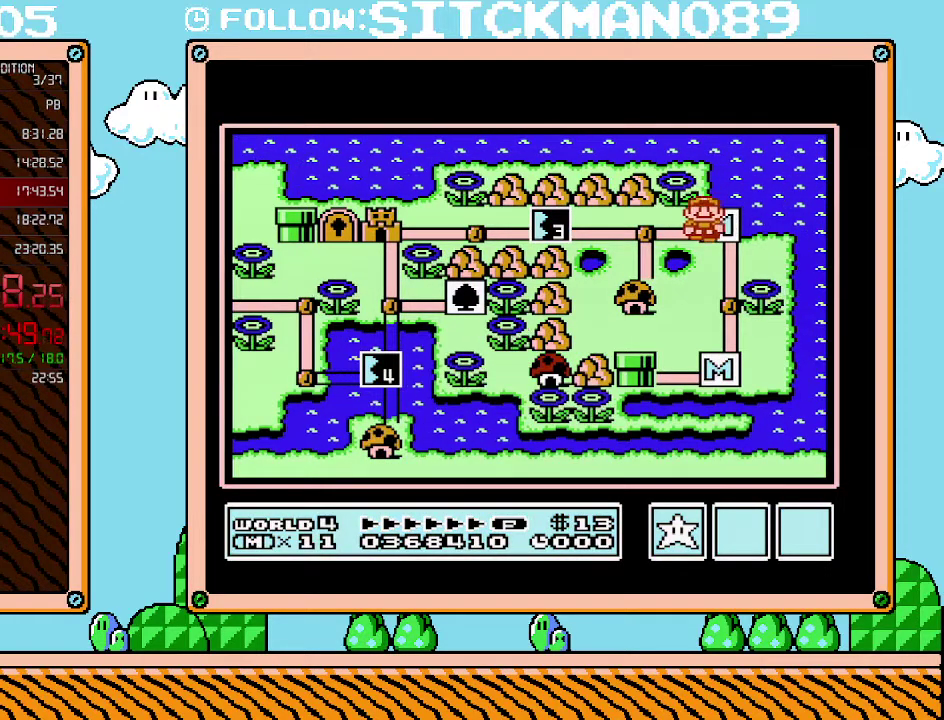
{"buttons": ["DPAD_LEFT"], "events": [[133, "DPAD_LEFT", "up"], [350, "DPAD_LEFT", "down"]]}
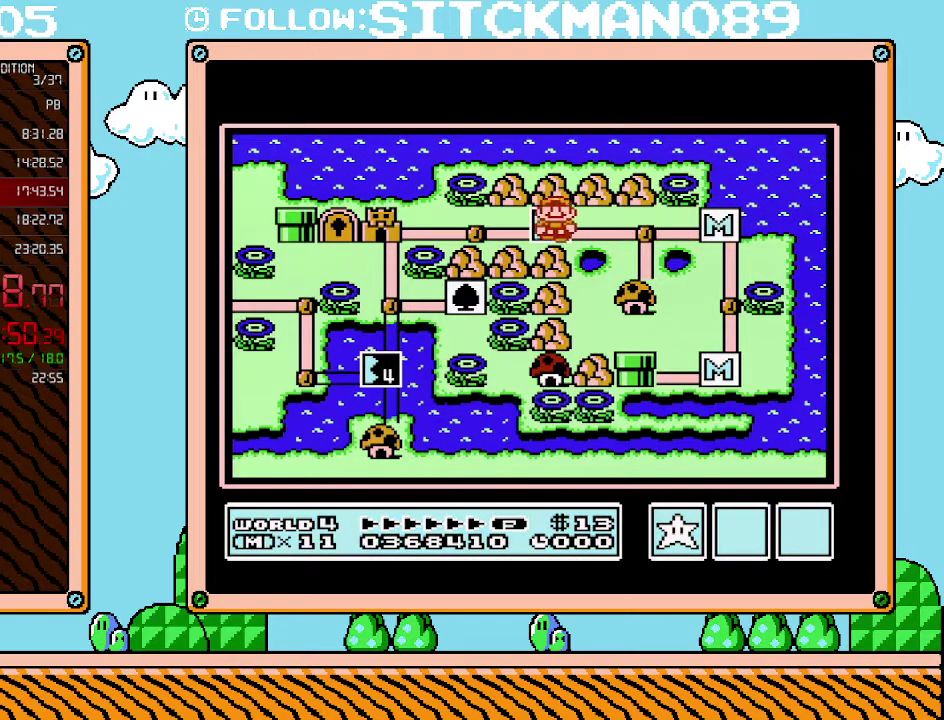
{"buttons": [], "events": [[33, "DPAD_LEFT", "up"]]}
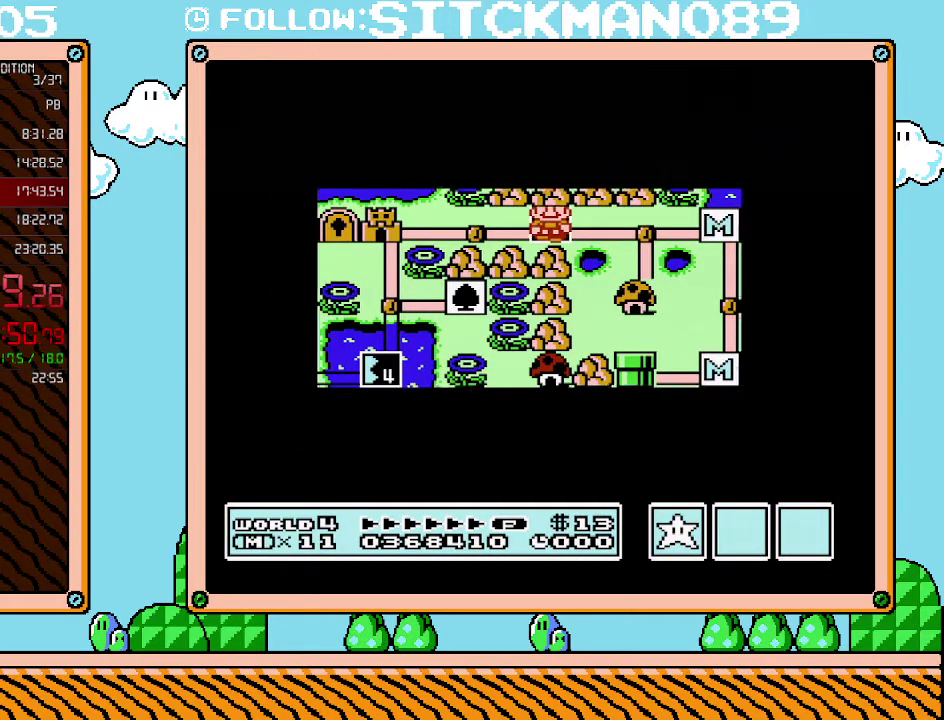
{"buttons": [], "events": []}
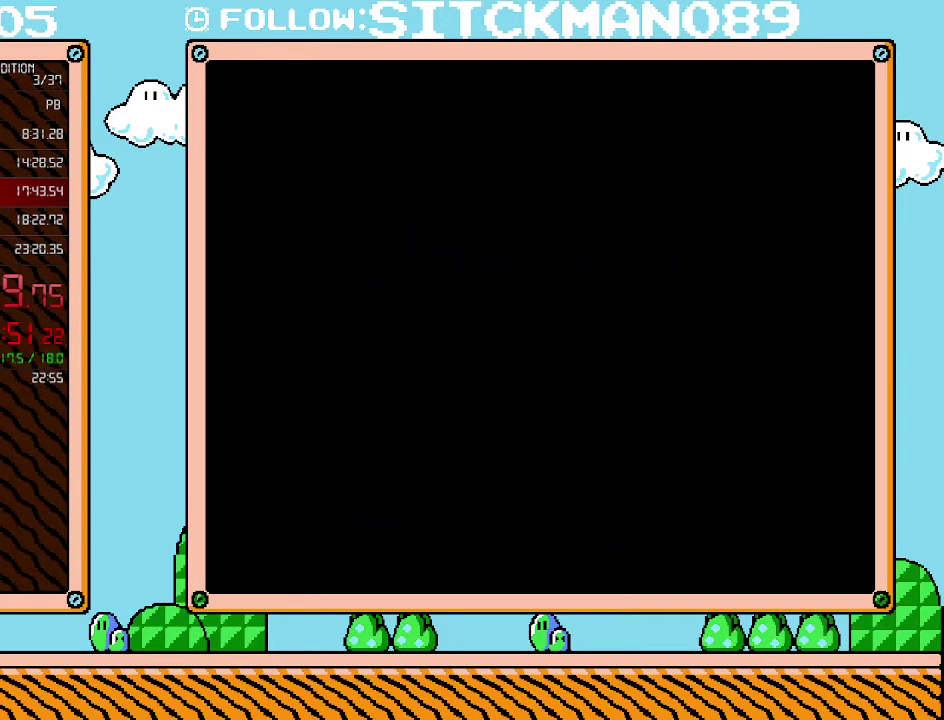
{"buttons": ["DPAD_RIGHT"], "events": [[200, "B", "down"], [200, "DPAD_RIGHT", "down"], [467, "B", "up"]]}
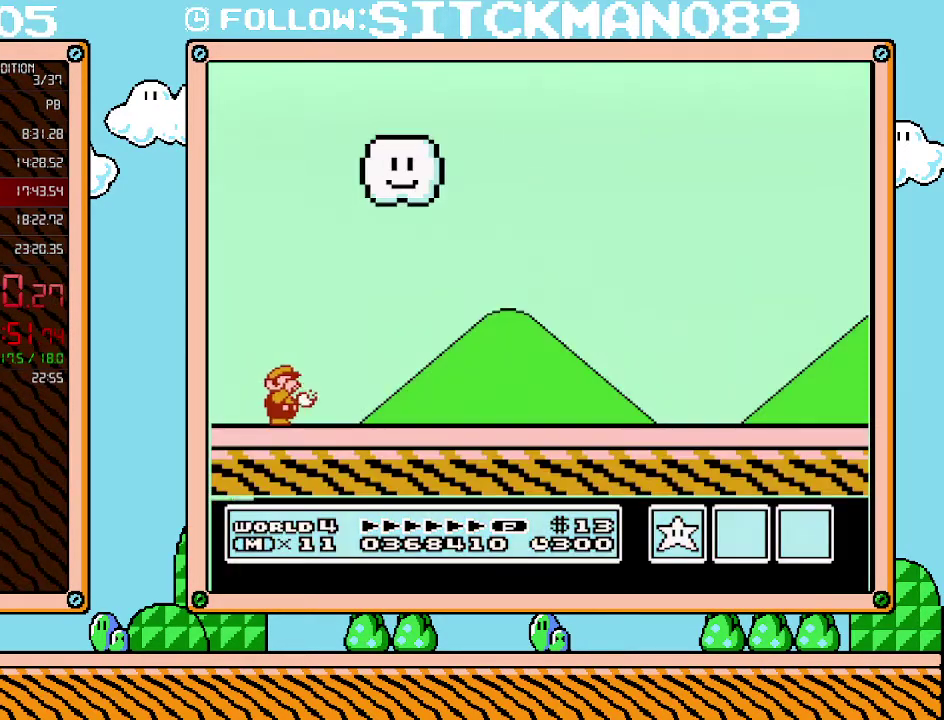
{"buttons": ["B", "DPAD_RIGHT"], "events": [[17, "B", "down"]]}
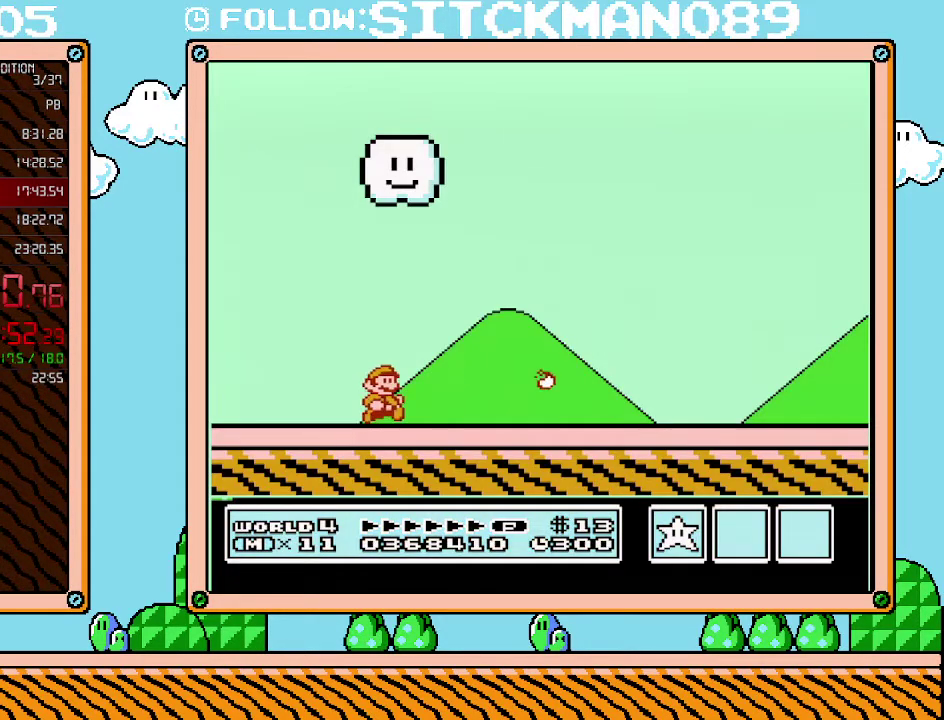
{"buttons": ["B", "DPAD_RIGHT"], "events": []}
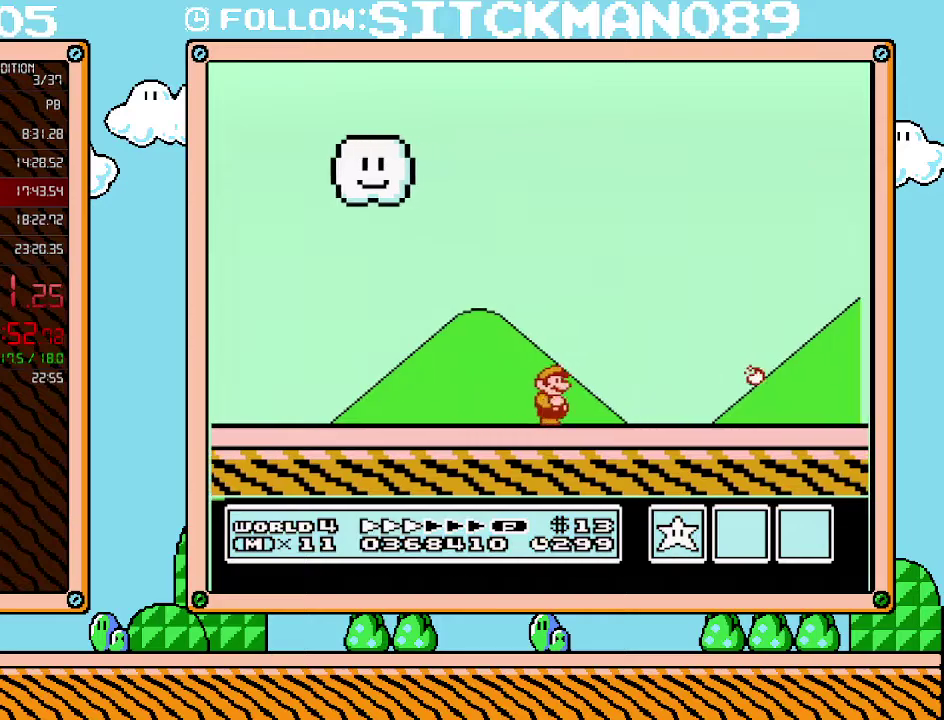
{"buttons": ["B", "DPAD_RIGHT"], "events": []}
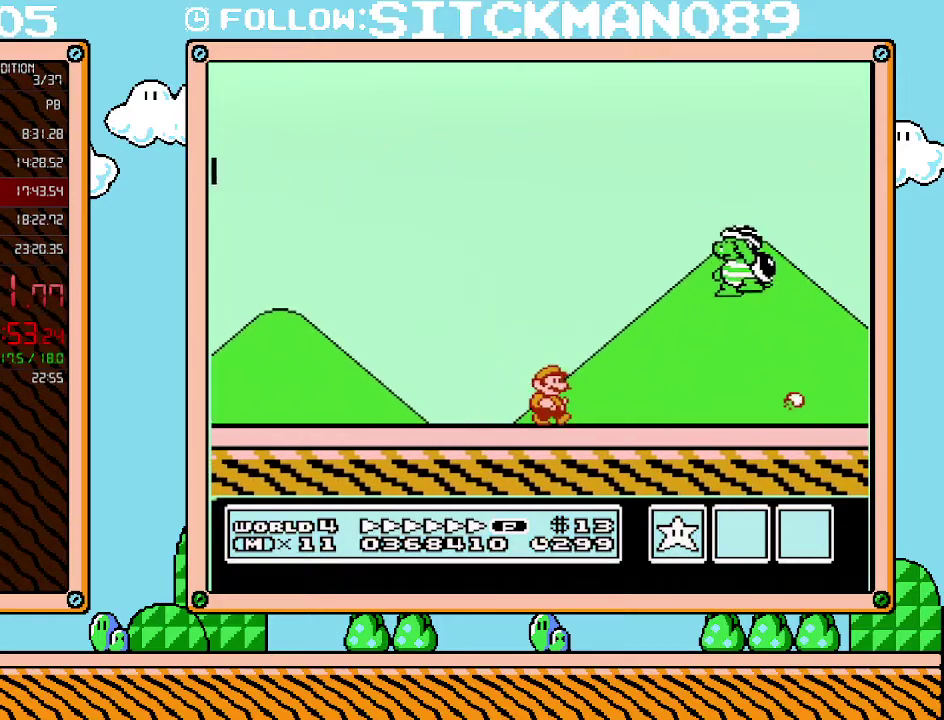
{"buttons": ["A", "B", "DPAD_RIGHT"], "events": [[417, "A", "down"]]}
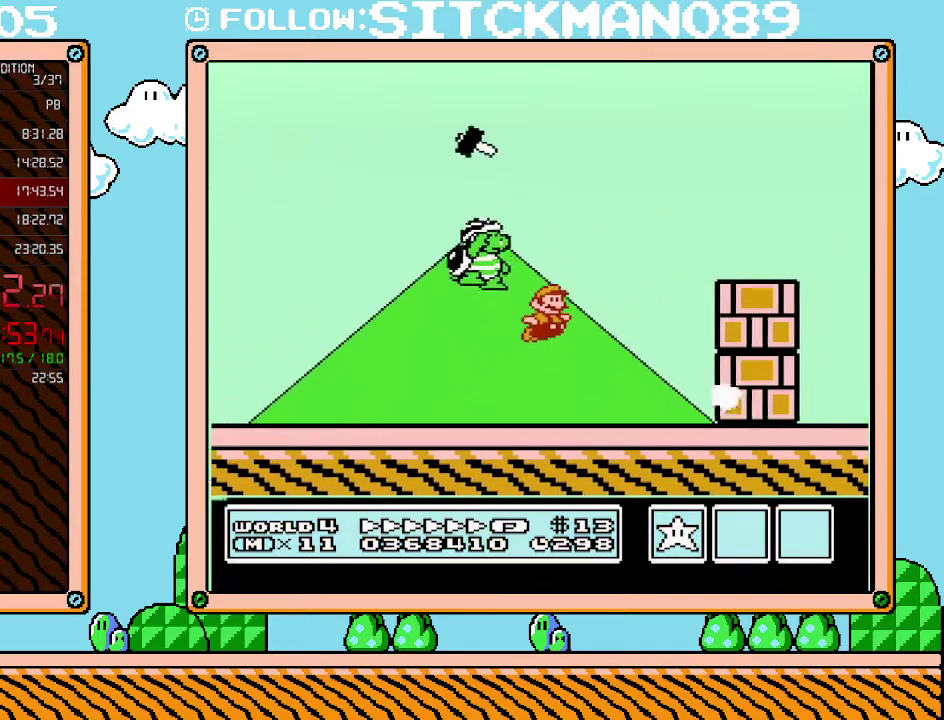
{"buttons": ["B", "DPAD_RIGHT"], "events": [[317, "A", "up"]]}
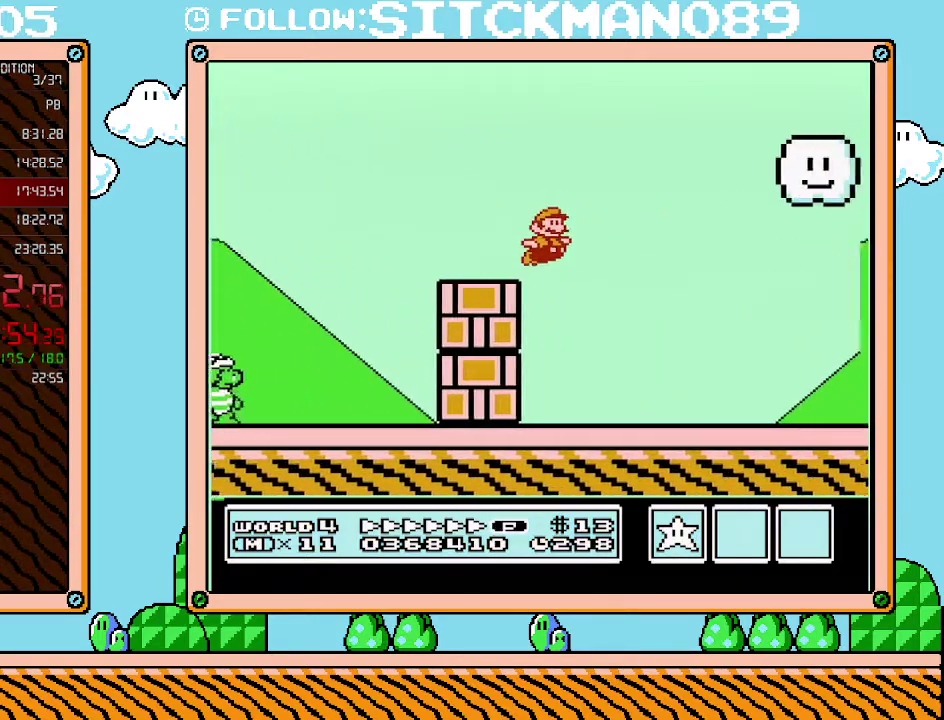
{"buttons": ["A", "B", "DPAD_RIGHT"], "events": [[500, "A", "down"]]}
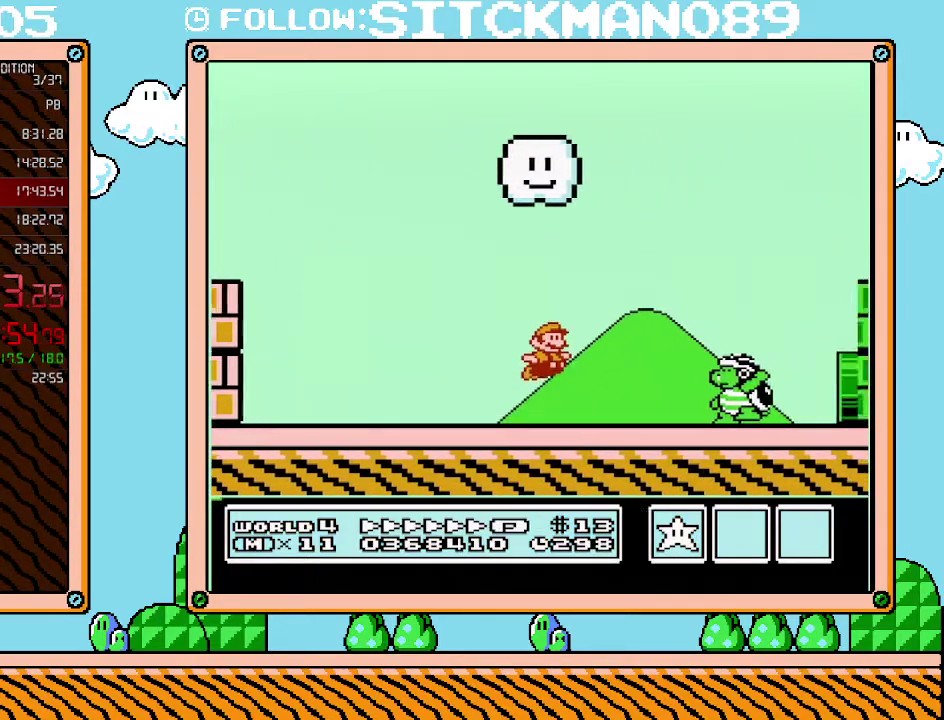
{"buttons": ["B", "DPAD_RIGHT"], "events": [[133, "A", "up"], [167, "B", "up"], [250, "B", "down"]]}
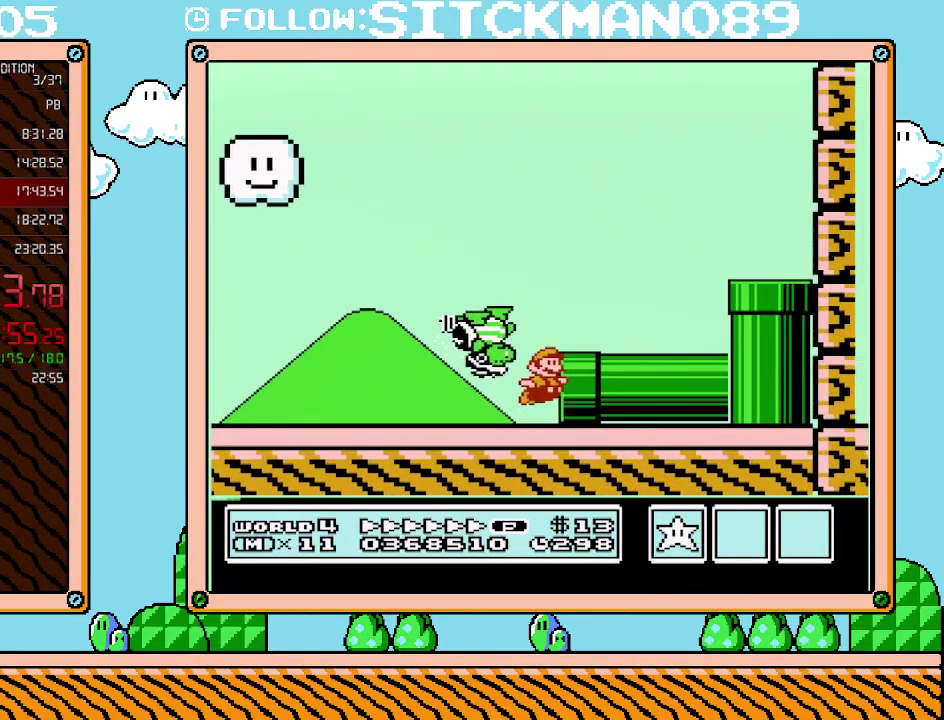
{"buttons": ["B", "DPAD_RIGHT"], "events": []}
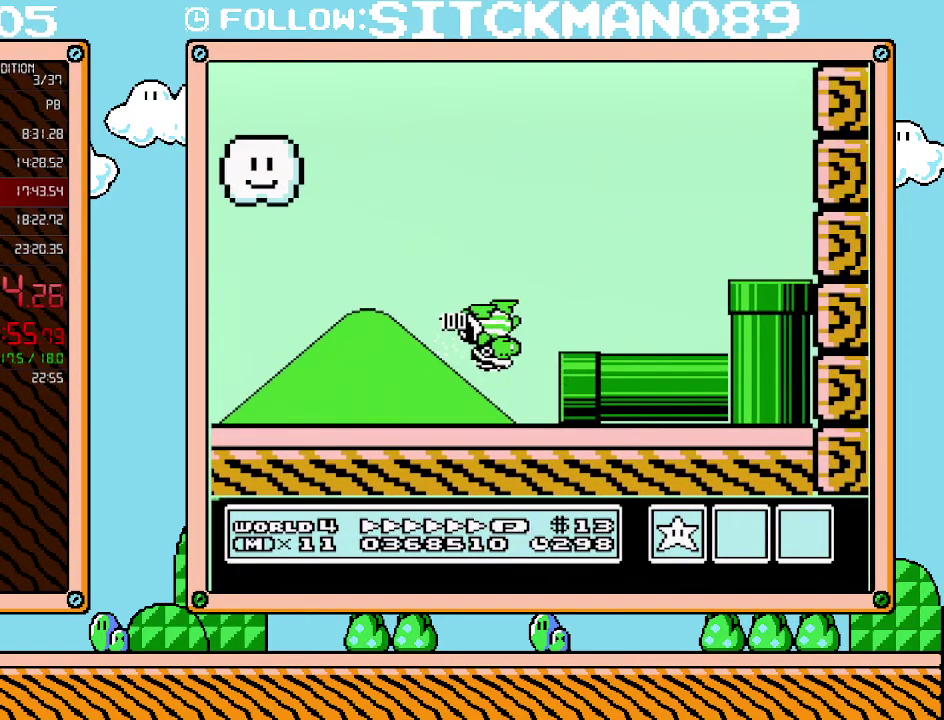
{"buttons": ["B", "DPAD_RIGHT"], "events": []}
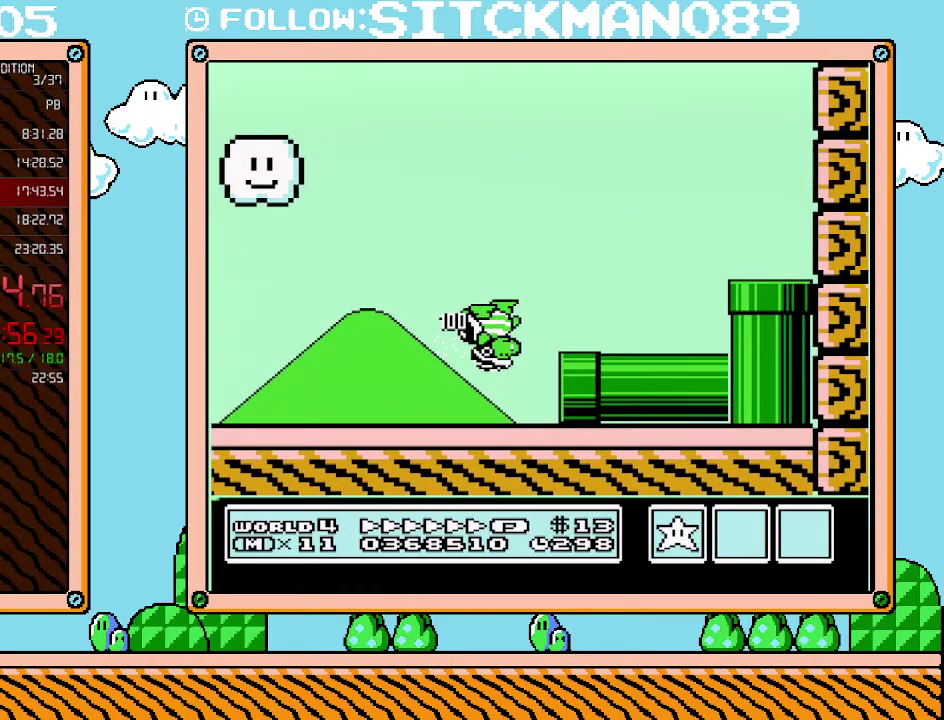
{"buttons": ["B", "DPAD_RIGHT"], "events": []}
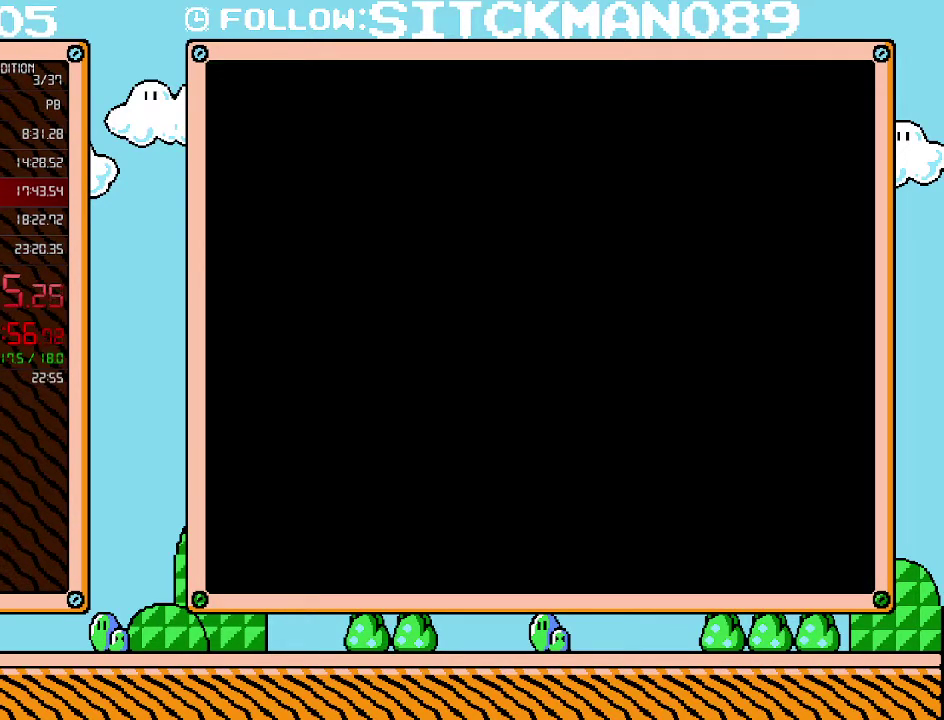
{"buttons": ["B", "DPAD_RIGHT"], "events": []}
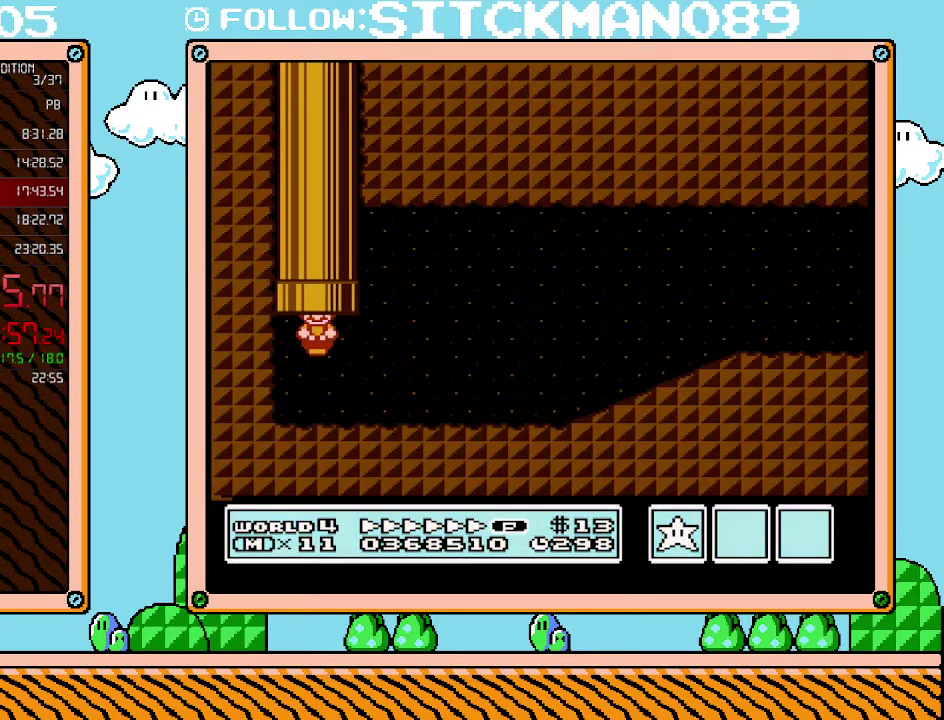
{"buttons": ["B", "DPAD_RIGHT"], "events": [[283, "A", "down"], [500, "A", "up"]]}
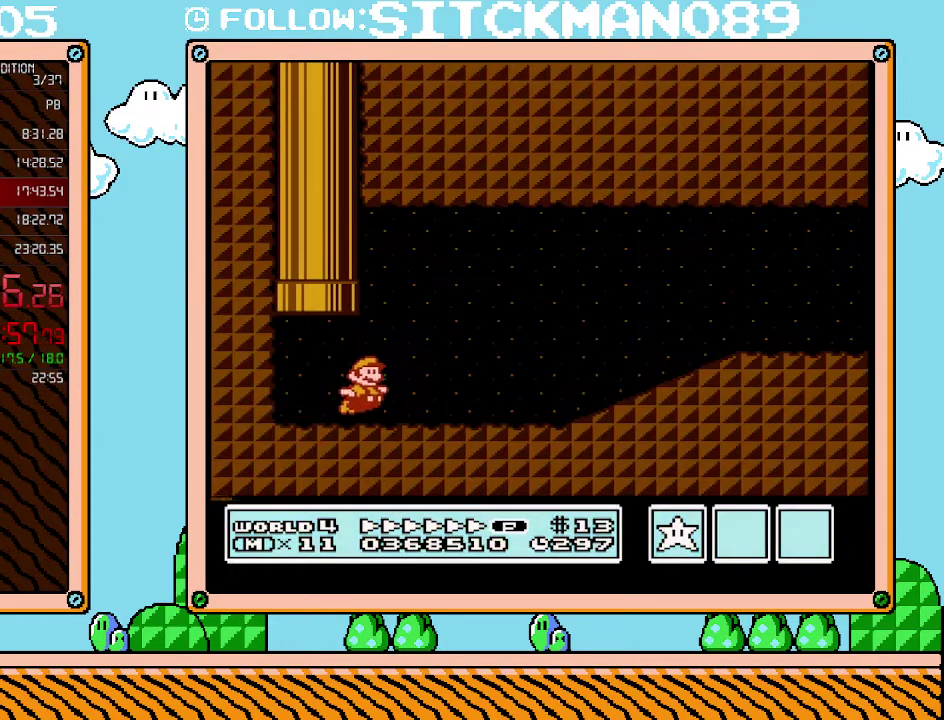
{"buttons": ["B", "DPAD_RIGHT"], "events": []}
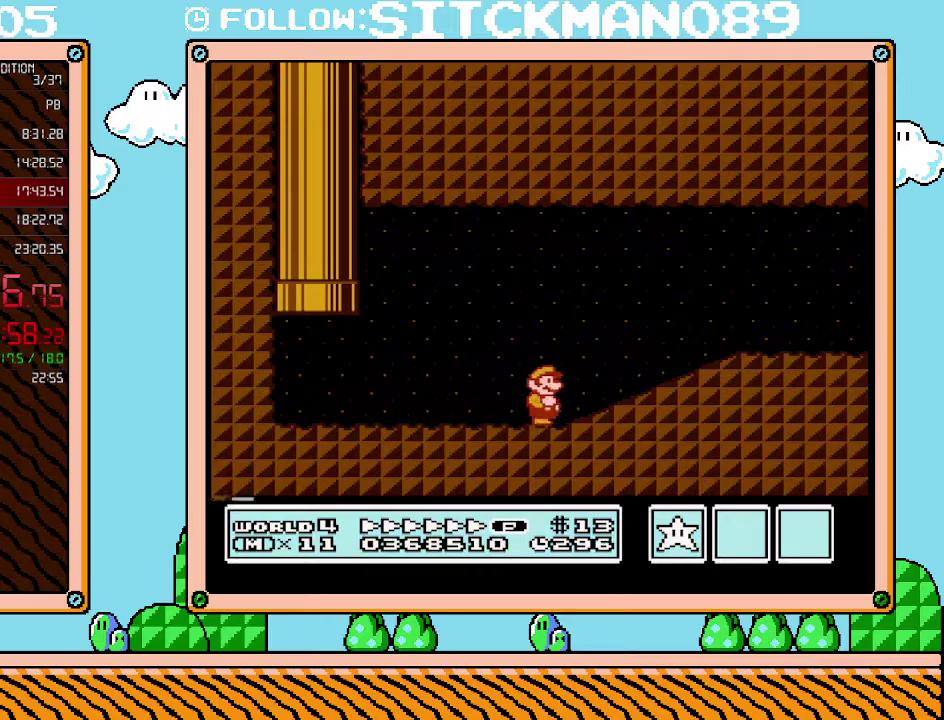
{"buttons": ["B", "DPAD_RIGHT"], "events": [[100, "A", "down"], [217, "A", "up"]]}
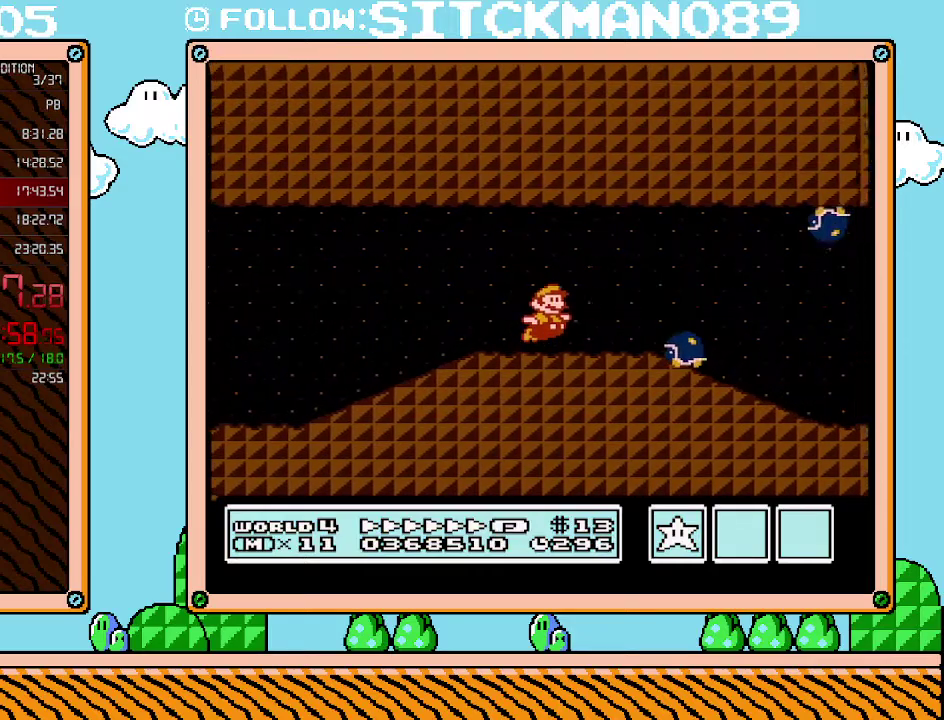
{"buttons": ["A", "B", "DPAD_RIGHT"], "events": [[67, "A", "down"], [167, "A", "up"], [500, "A", "down"]]}
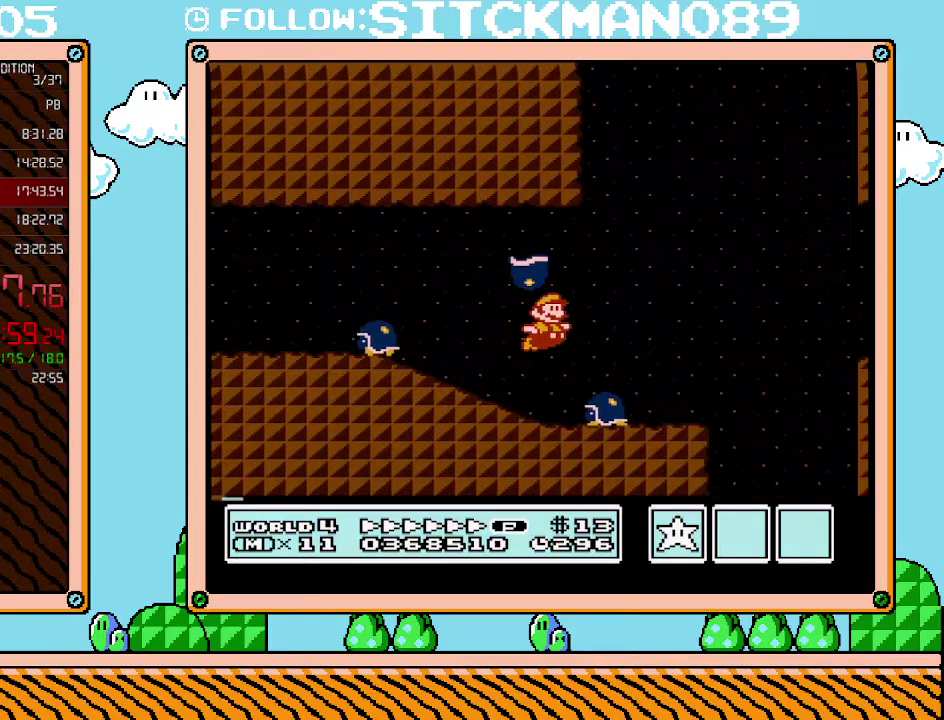
{"buttons": ["A", "B", "DPAD_RIGHT"], "events": []}
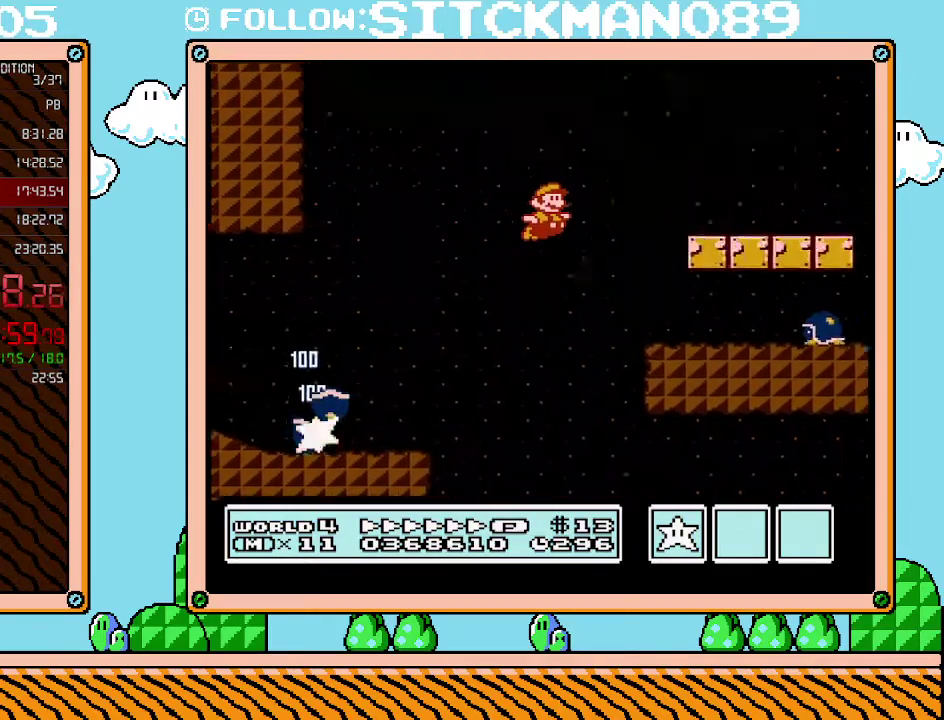
{"buttons": ["B", "DPAD_RIGHT"], "events": [[133, "A", "up"]]}
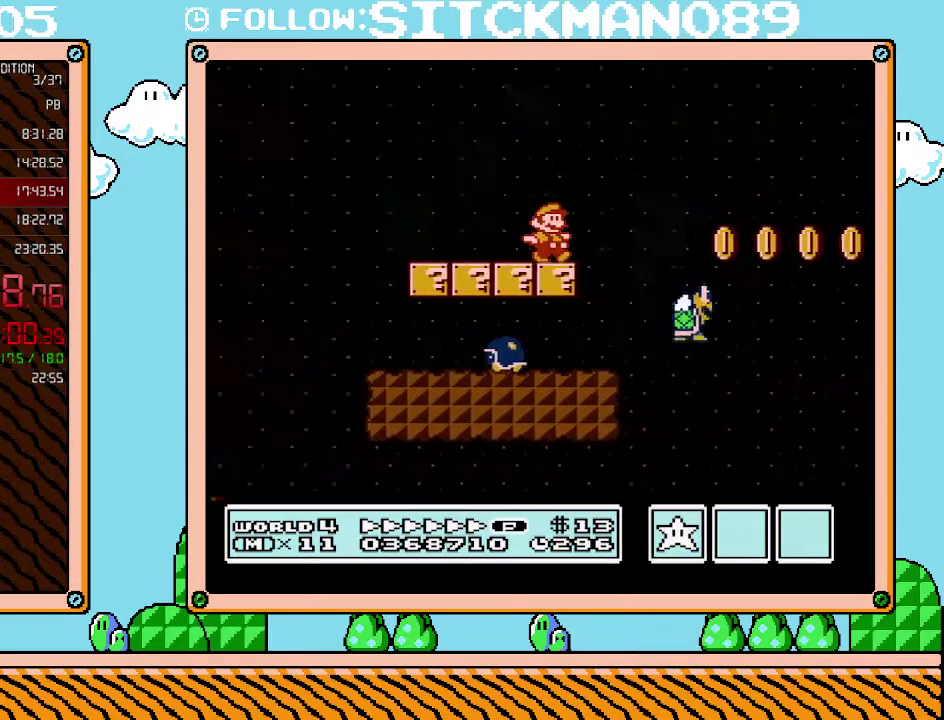
{"buttons": ["A", "B", "DPAD_RIGHT"], "events": [[100, "A", "down"]]}
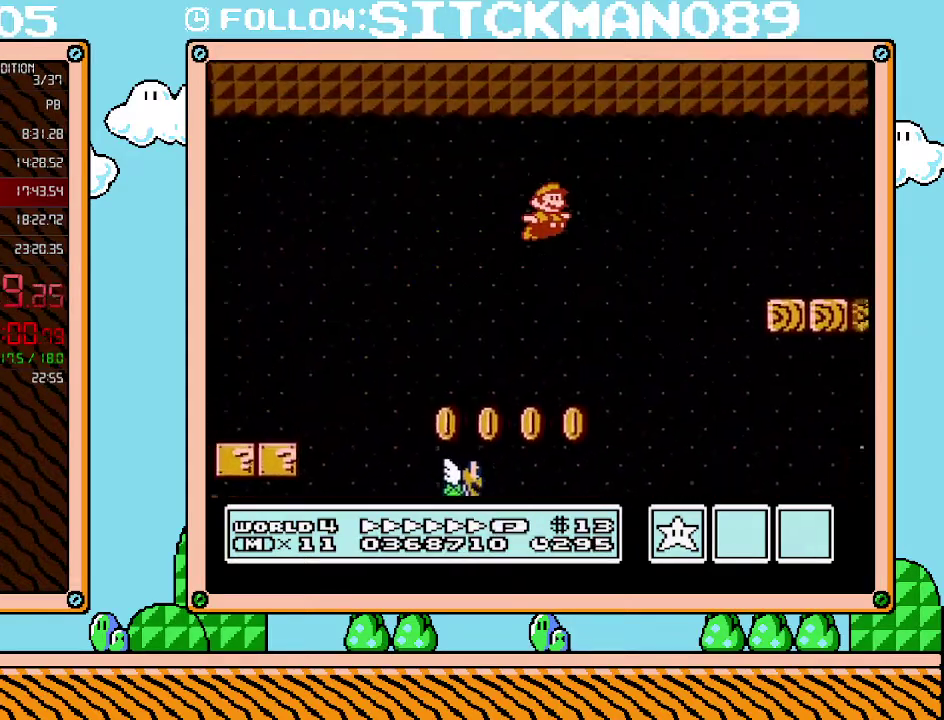
{"buttons": ["B", "DPAD_RIGHT"], "events": [[317, "A", "up"]]}
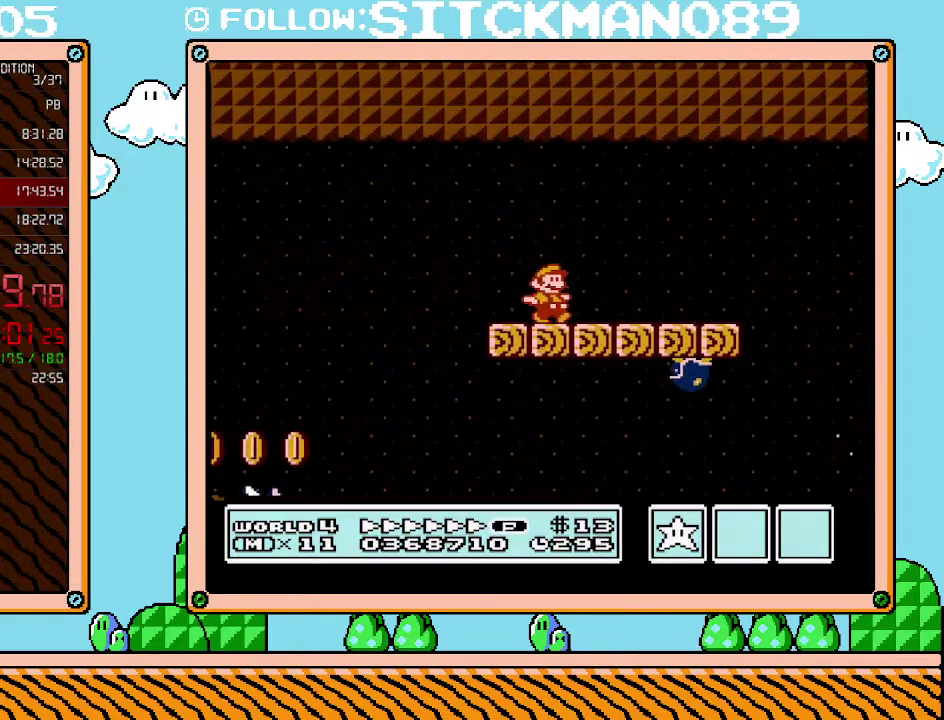
{"buttons": ["B", "DPAD_RIGHT"], "events": [[383, "A", "down"], [500, "A", "up"]]}
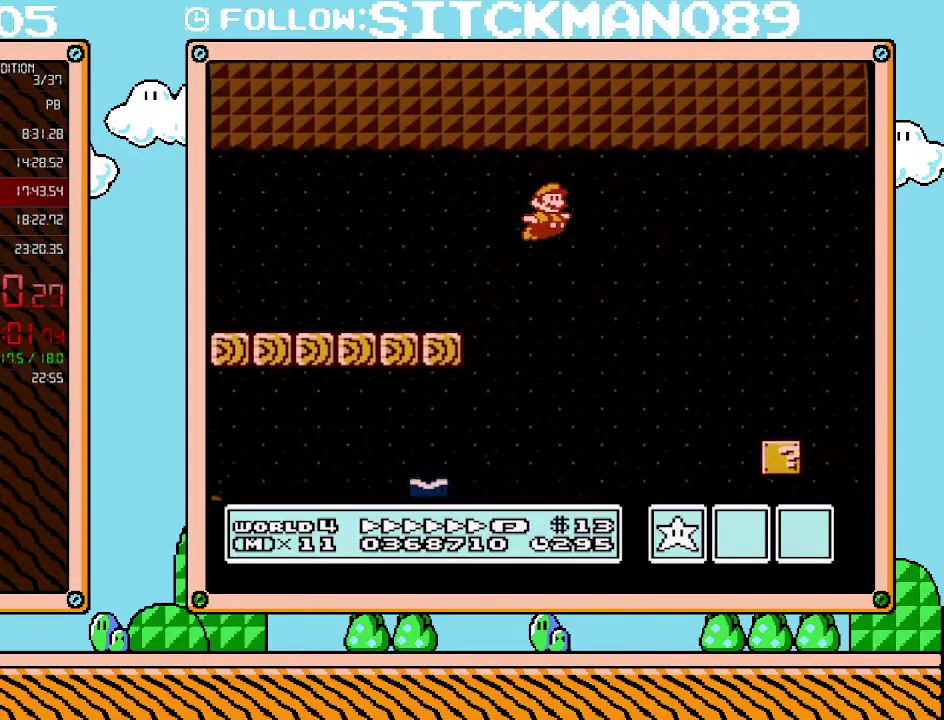
{"buttons": ["B", "DPAD_RIGHT"], "events": []}
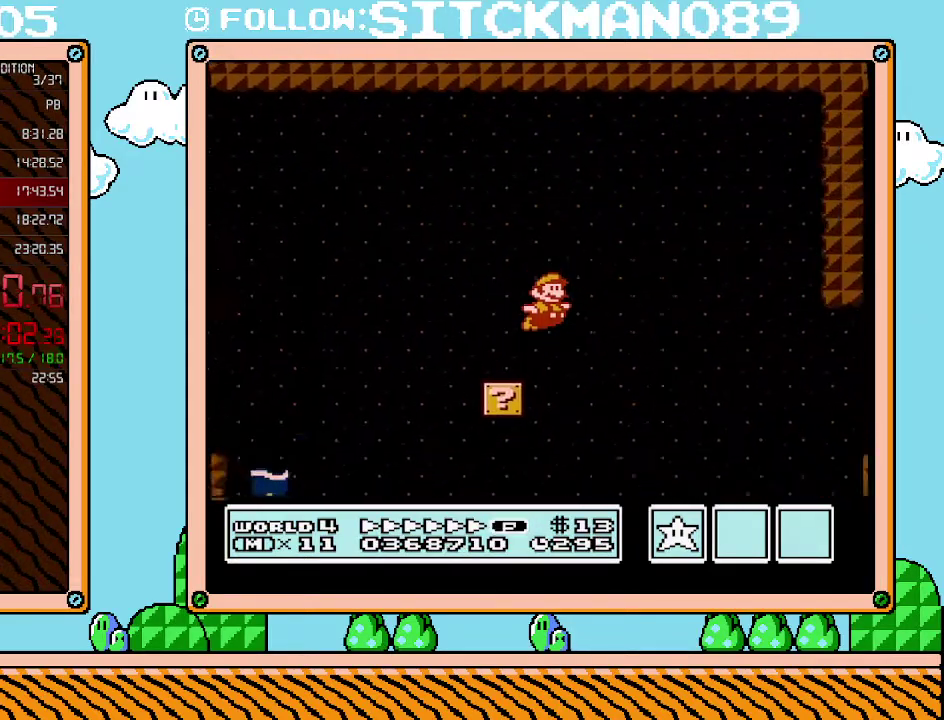
{"buttons": ["B", "DPAD_RIGHT"], "events": []}